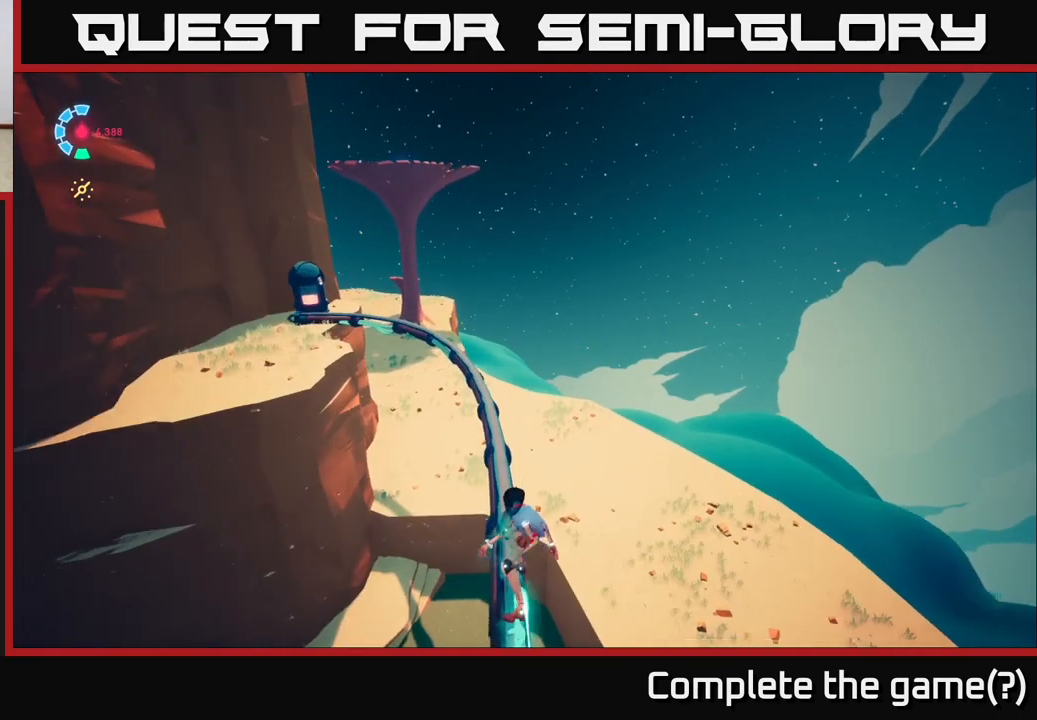
Gameplay with a controller (Xbox layout); each line is a JSON object with the inputs held at the frame after it (dt_ms = milliseconds from this image to that frame). "events" lists button and stick changes between this image and that frame as [ms after this image, input, new state], when the widget could be followed in between.
{"dt_ms": 500, "buttons": ["L2", "R2"], "left_stick": "center", "right_stick": "center", "events": [[217, "left_stick", "up-left"], [367, "left_stick", "center"]]}
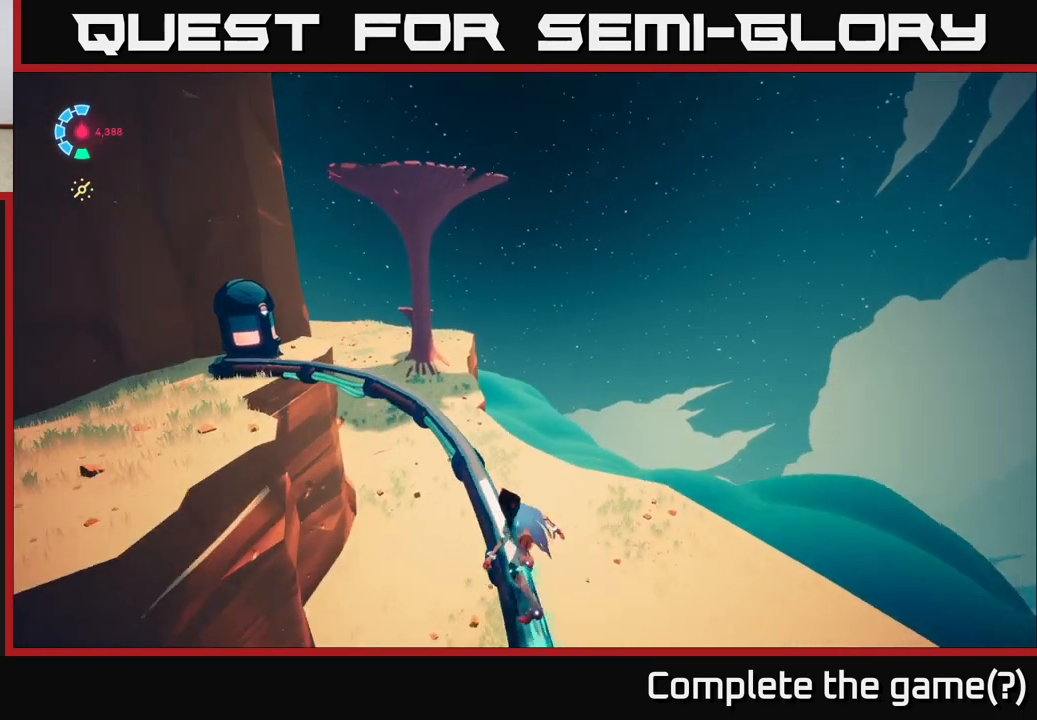
{"dt_ms": 500, "buttons": ["L2", "R2"], "left_stick": "left", "right_stick": "center", "events": [[433, "left_stick", "left"]]}
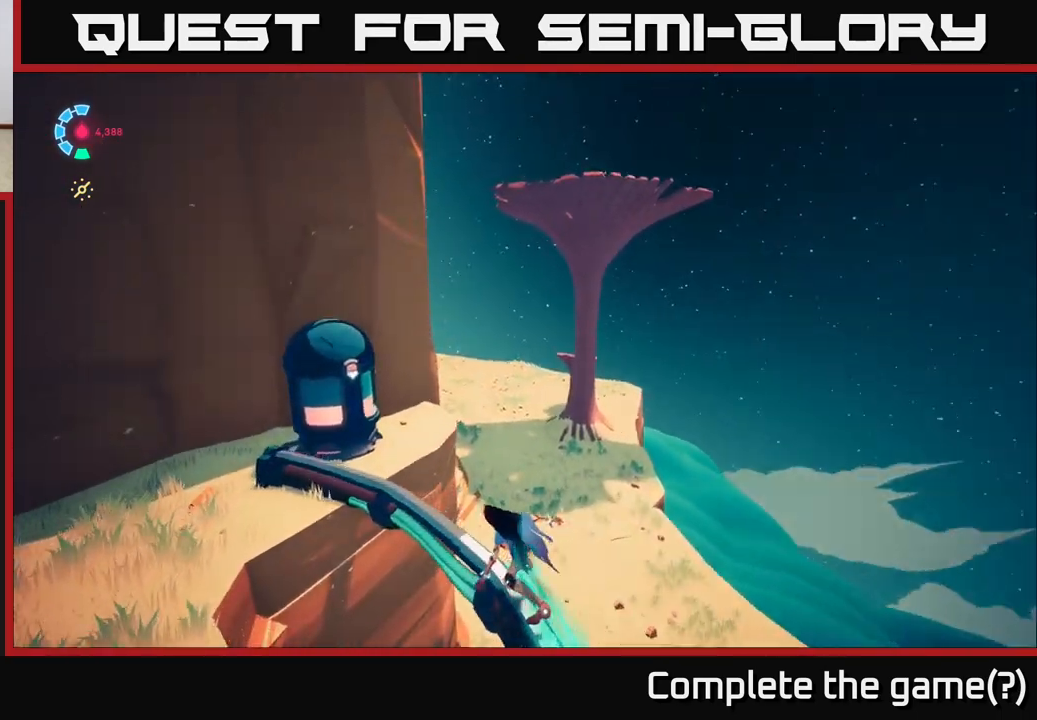
{"dt_ms": 500, "buttons": [], "left_stick": "left", "right_stick": "center", "events": [[50, "A", "down"], [167, "R2", "up"], [183, "L2", "up"], [200, "X", "down"], [350, "X", "up"], [433, "A", "up"]]}
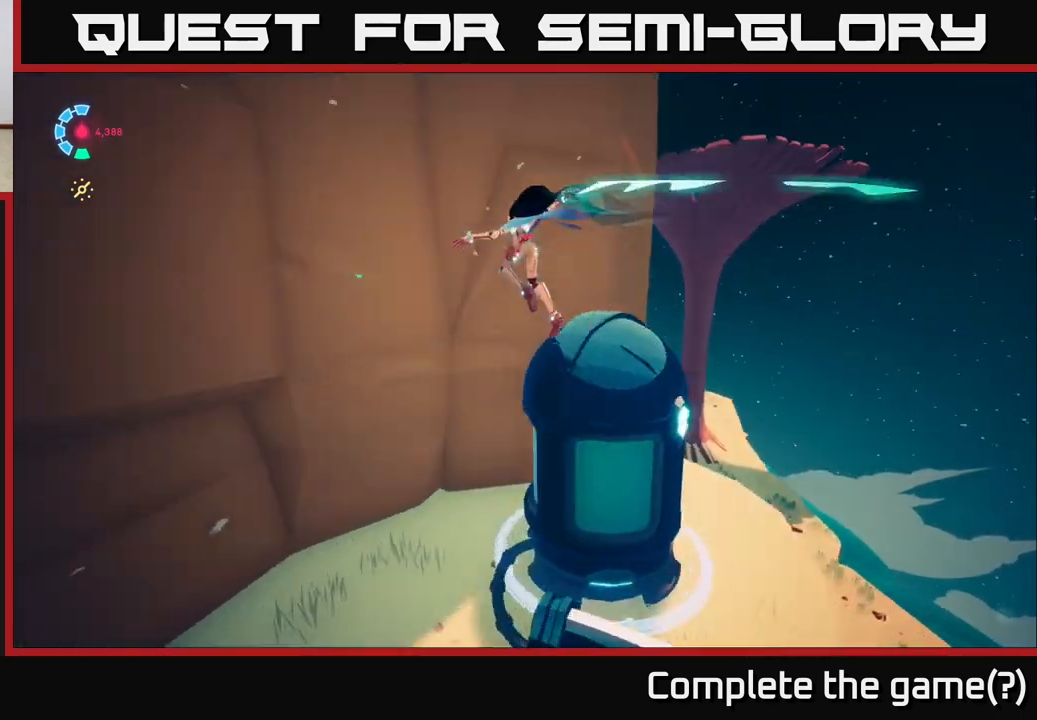
{"dt_ms": 500, "buttons": [], "left_stick": "left", "right_stick": "left", "events": [[33, "left_stick", "down-left"], [217, "right_stick", "down-left"], [250, "left_stick", "down"], [383, "left_stick", "down-left"], [483, "right_stick", "left"], [500, "left_stick", "left"]]}
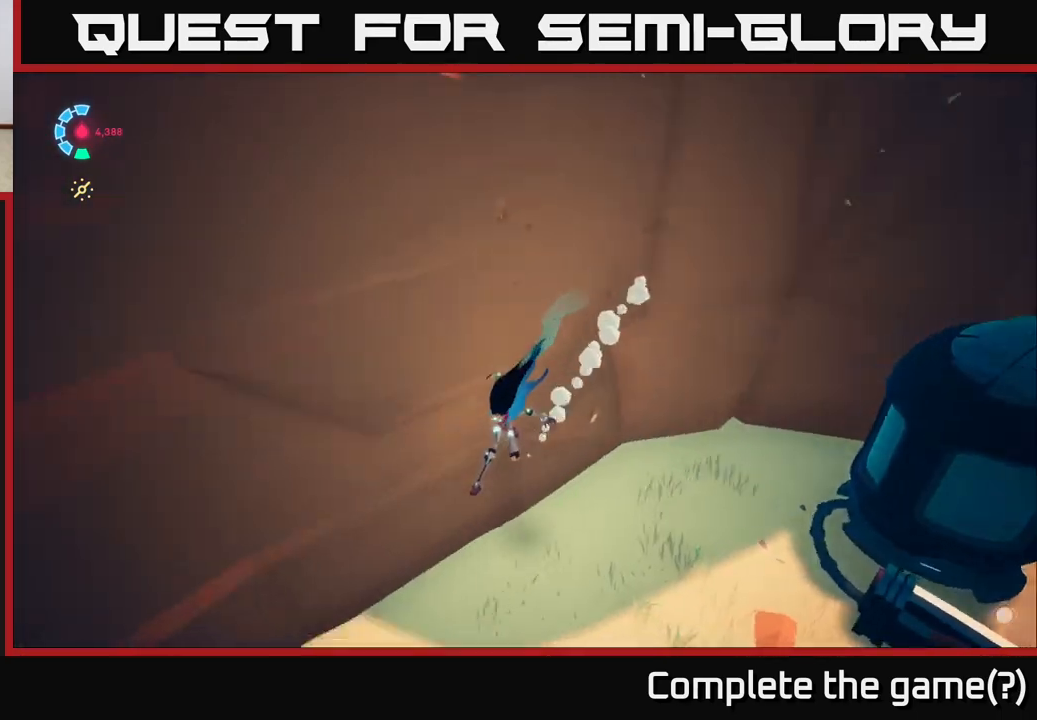
{"dt_ms": 500, "buttons": [], "left_stick": "center", "right_stick": "left", "events": [[150, "left_stick", "center"]]}
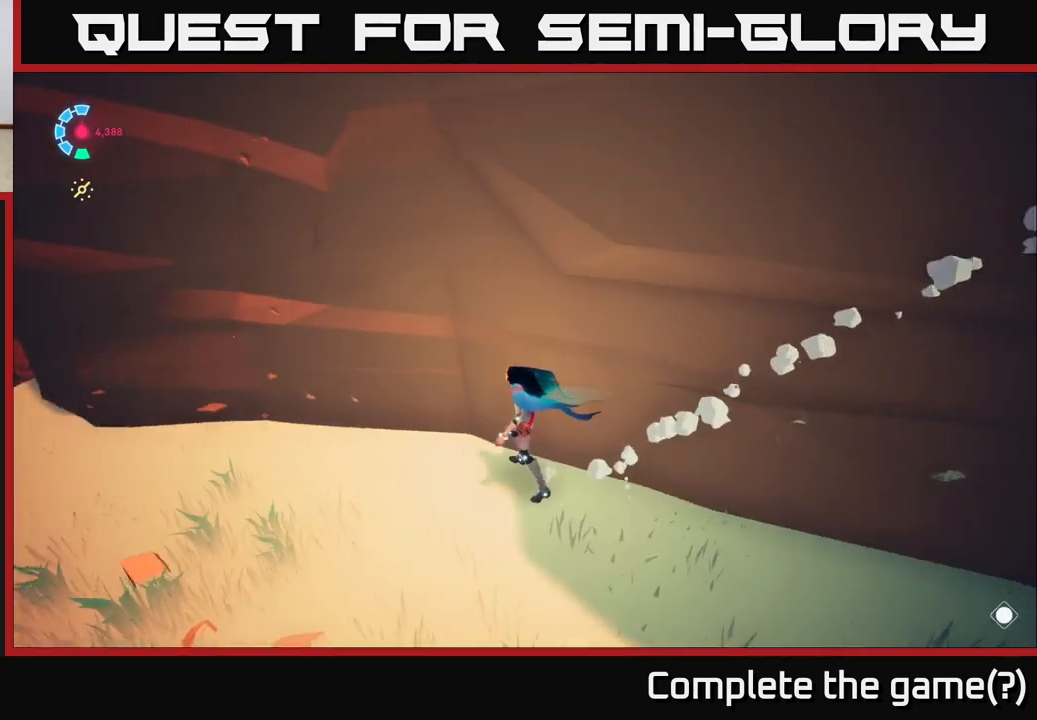
{"dt_ms": 500, "buttons": [], "left_stick": "center", "right_stick": "left", "events": [[117, "left_stick", "left"], [383, "left_stick", "center"]]}
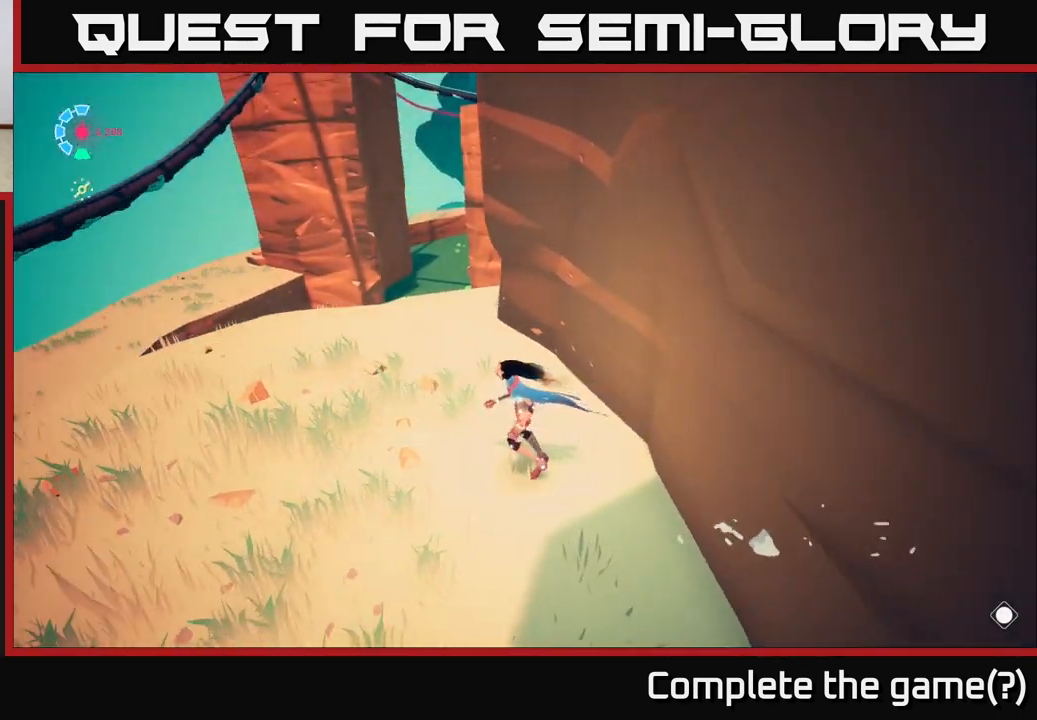
{"dt_ms": 500, "buttons": [], "left_stick": "center", "right_stick": "center", "events": [[283, "right_stick", "up"], [350, "right_stick", "center"]]}
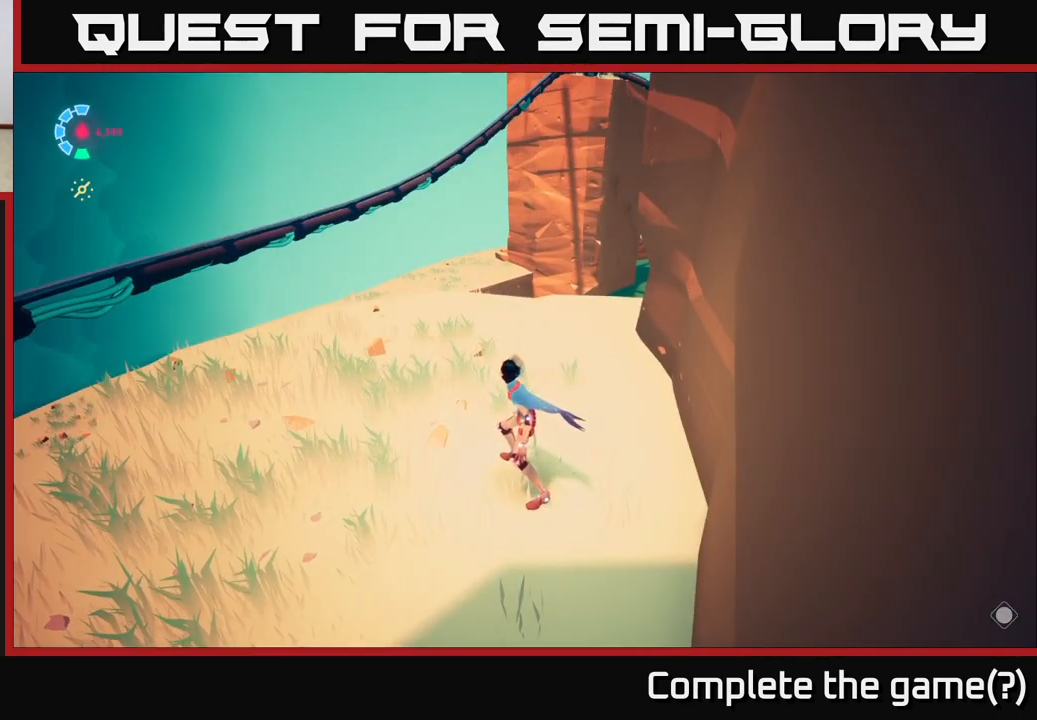
{"dt_ms": 500, "buttons": [], "left_stick": "left", "right_stick": "up-right", "events": [[250, "right_stick", "left"], [300, "left_stick", "left"], [300, "right_stick", "up-left"], [433, "right_stick", "up-right"]]}
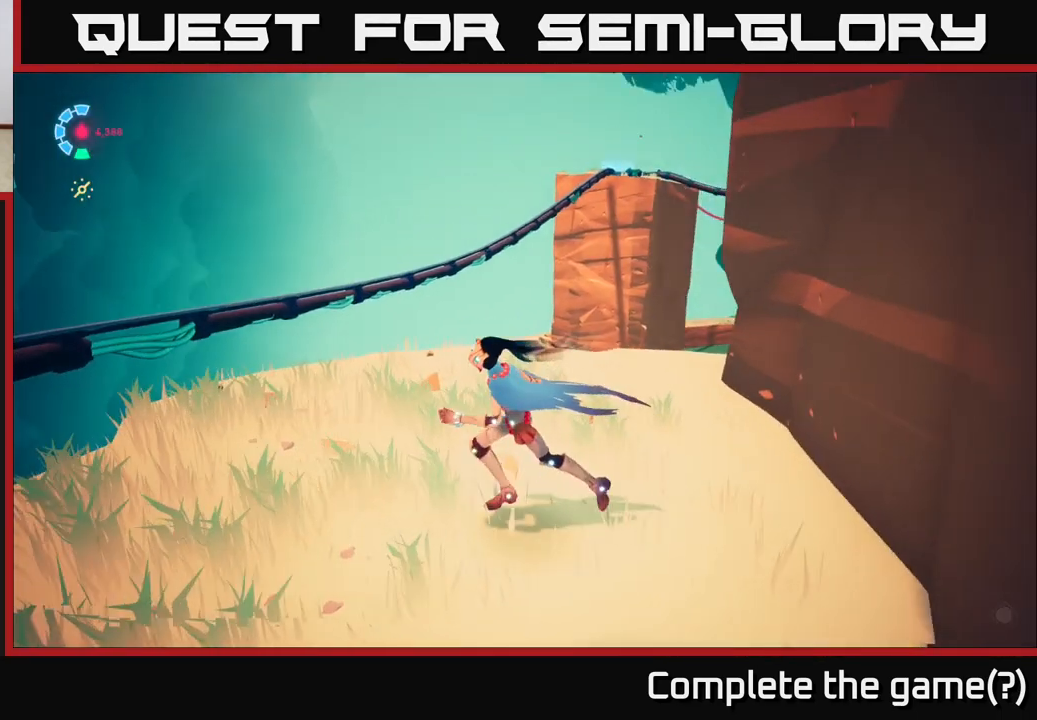
{"dt_ms": 500, "buttons": [], "left_stick": "center", "right_stick": "center", "events": [[83, "left_stick", "up-left"], [217, "left_stick", "center"], [267, "right_stick", "center"]]}
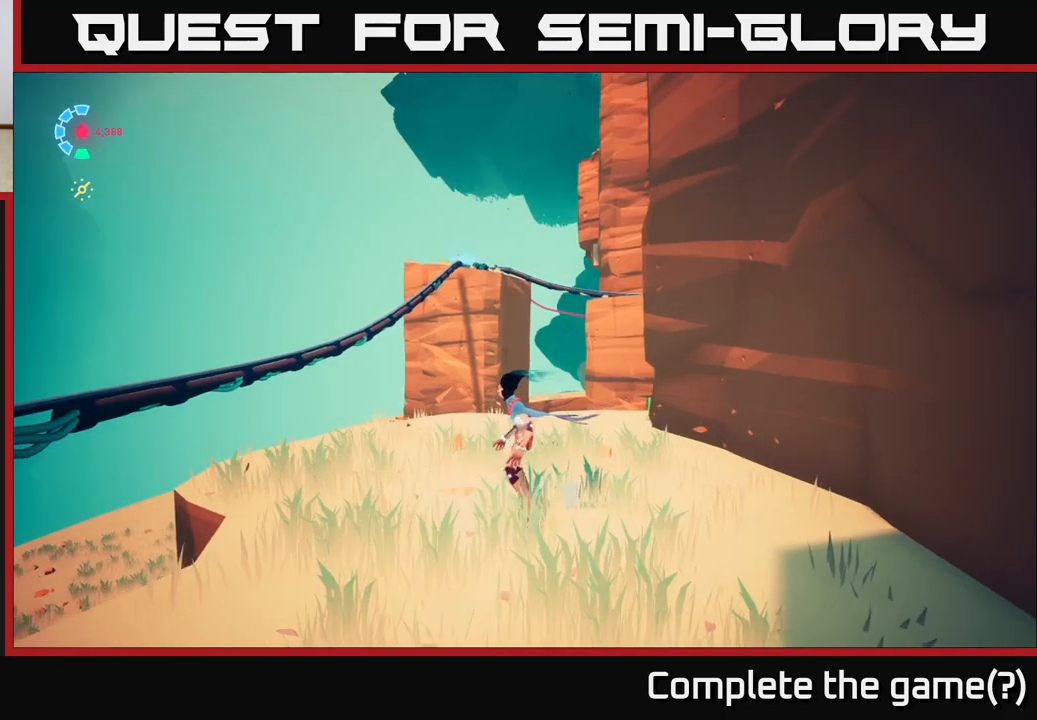
{"dt_ms": 500, "buttons": [], "left_stick": "down-left", "right_stick": "down-left", "events": [[167, "right_stick", "down-left"], [200, "left_stick", "down"], [483, "left_stick", "down-left"]]}
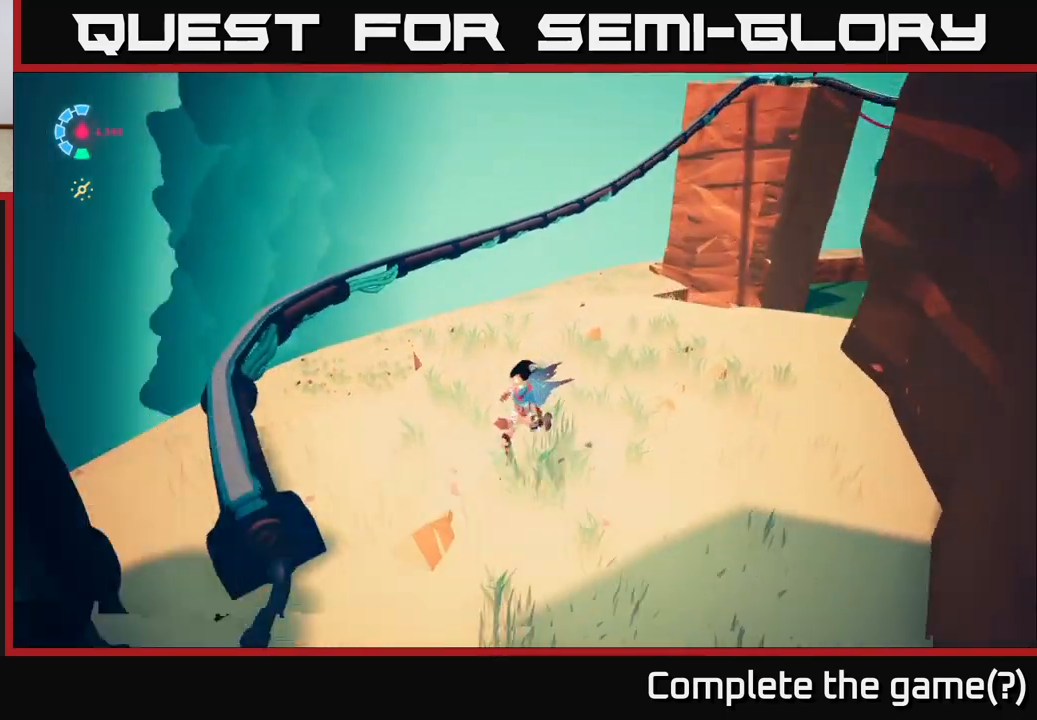
{"dt_ms": 500, "buttons": ["A"], "left_stick": "up-left", "right_stick": "center", "events": [[167, "right_stick", "center"], [267, "left_stick", "up-left"], [400, "A", "down"]]}
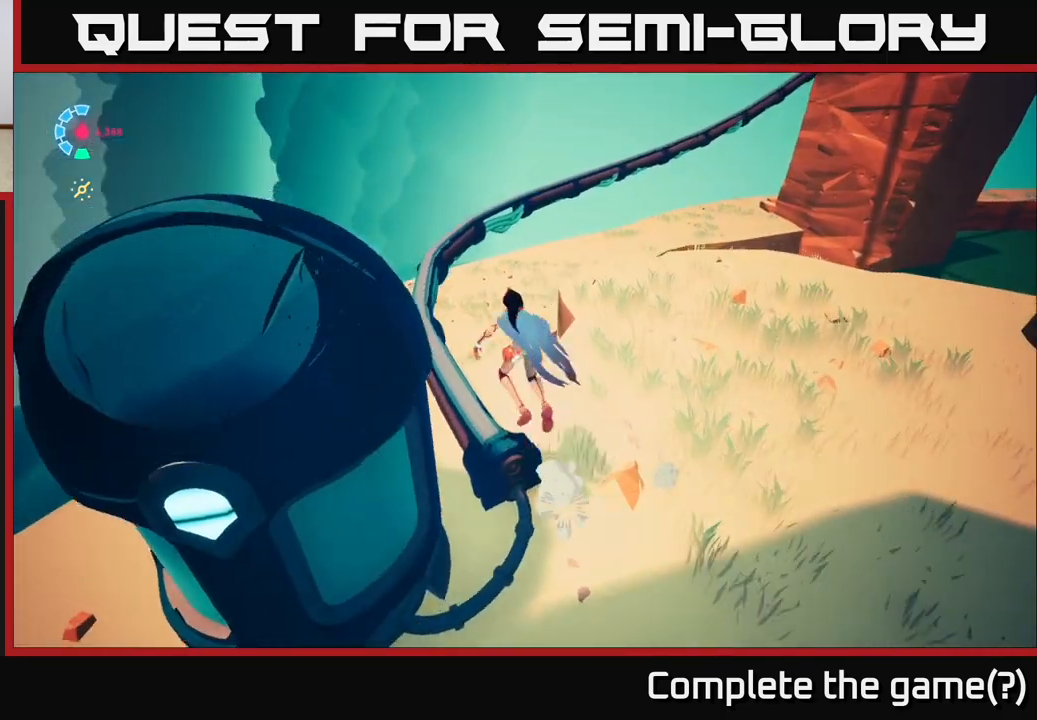
{"dt_ms": 500, "buttons": [], "left_stick": "up", "right_stick": "down-right", "events": [[50, "A", "up"], [300, "right_stick", "down-right"], [500, "left_stick", "up"]]}
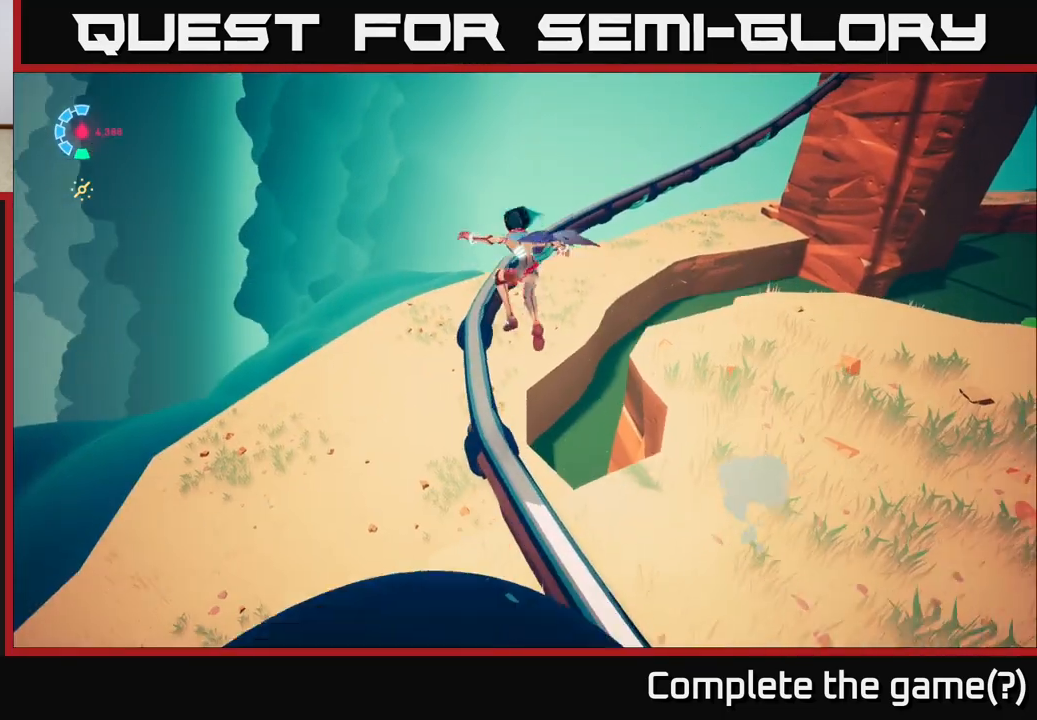
{"dt_ms": 500, "buttons": ["L2", "R2"], "left_stick": "up-right", "right_stick": "right", "events": [[133, "L2", "down"], [200, "R2", "down"], [217, "right_stick", "center"], [450, "right_stick", "right"], [500, "left_stick", "up-right"]]}
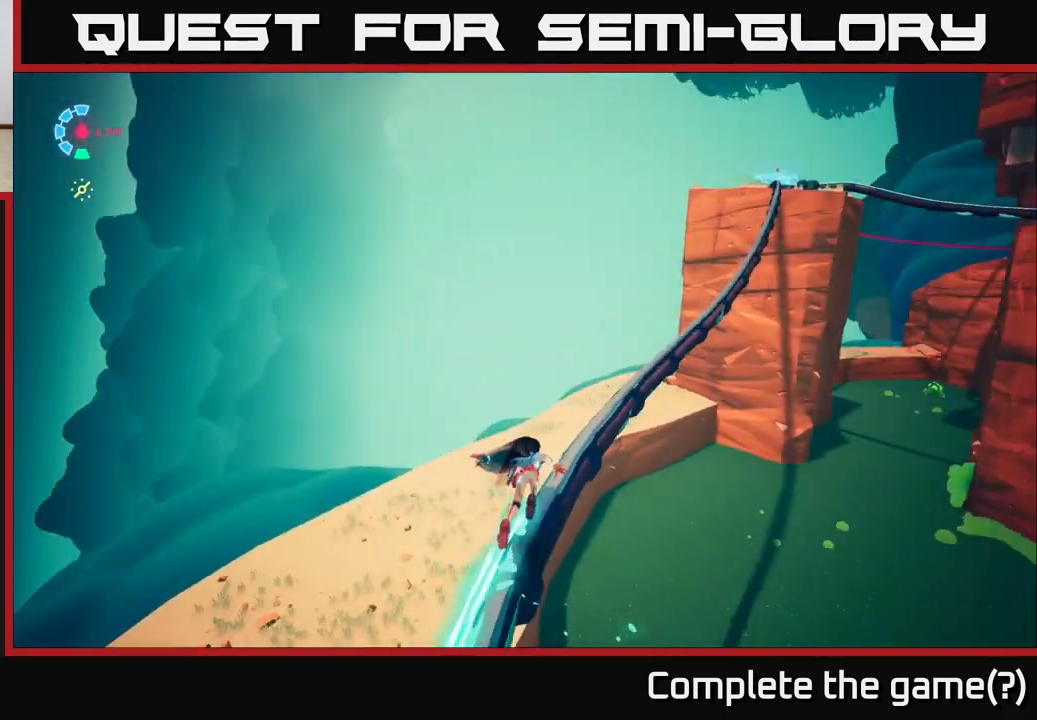
{"dt_ms": 500, "buttons": ["L2", "R2"], "left_stick": "center", "right_stick": "center", "events": [[450, "left_stick", "center"], [450, "right_stick", "center"]]}
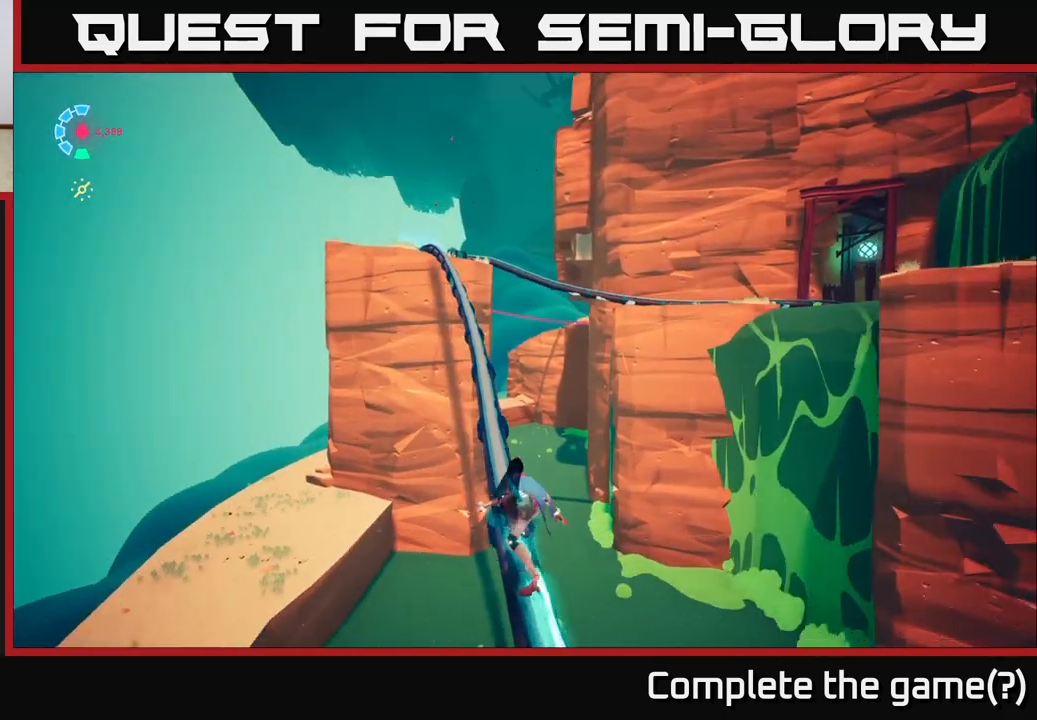
{"dt_ms": 500, "buttons": ["L2", "R2"], "left_stick": "center", "right_stick": "right", "events": [[467, "right_stick", "right"]]}
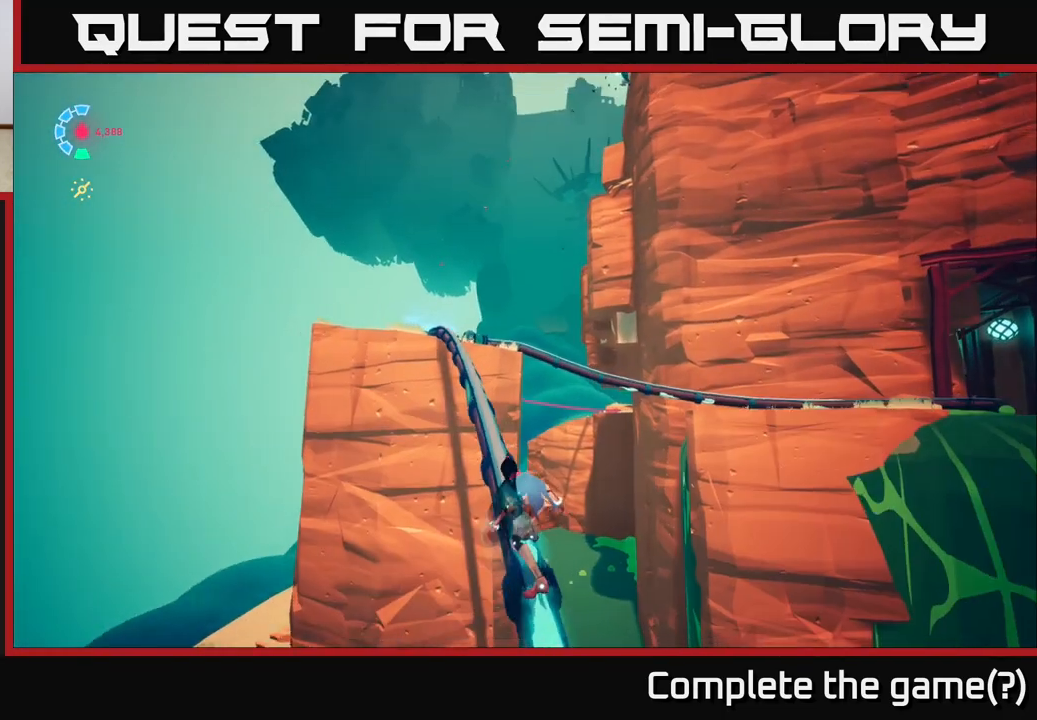
{"dt_ms": 500, "buttons": ["L2", "R2"], "left_stick": "center", "right_stick": "down-right", "events": [[50, "right_stick", "down-right"]]}
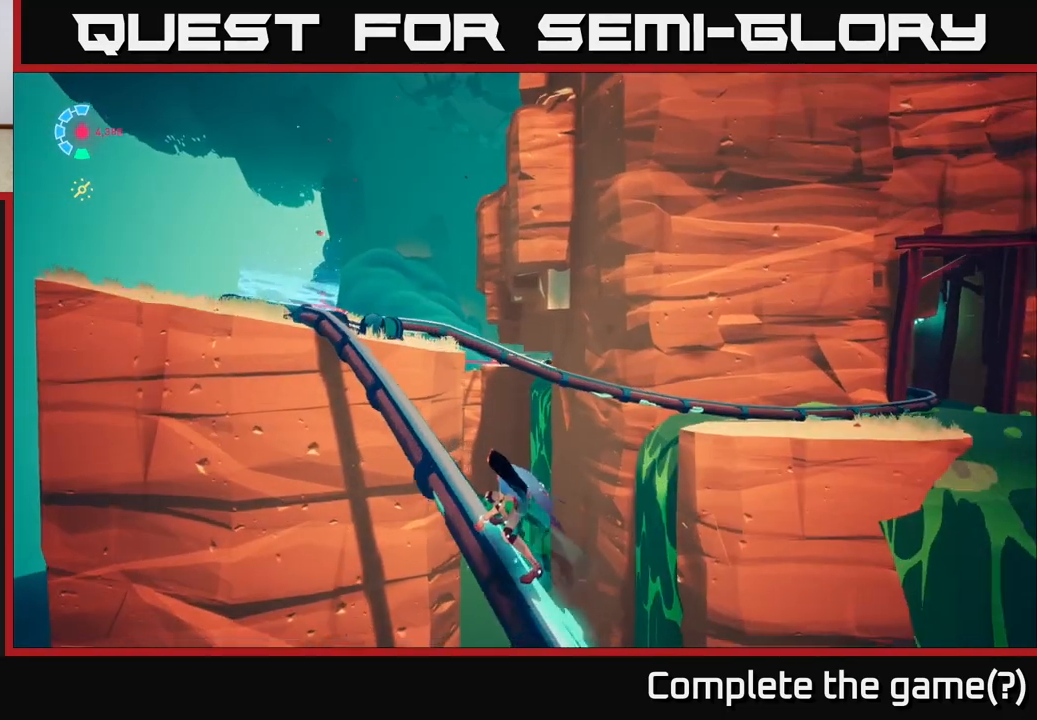
{"dt_ms": 500, "buttons": ["A"], "left_stick": "up-left", "right_stick": "center", "events": [[183, "L2", "up"], [183, "R2", "up"], [233, "right_stick", "center"], [267, "left_stick", "right"], [333, "A", "down"], [467, "left_stick", "up-left"]]}
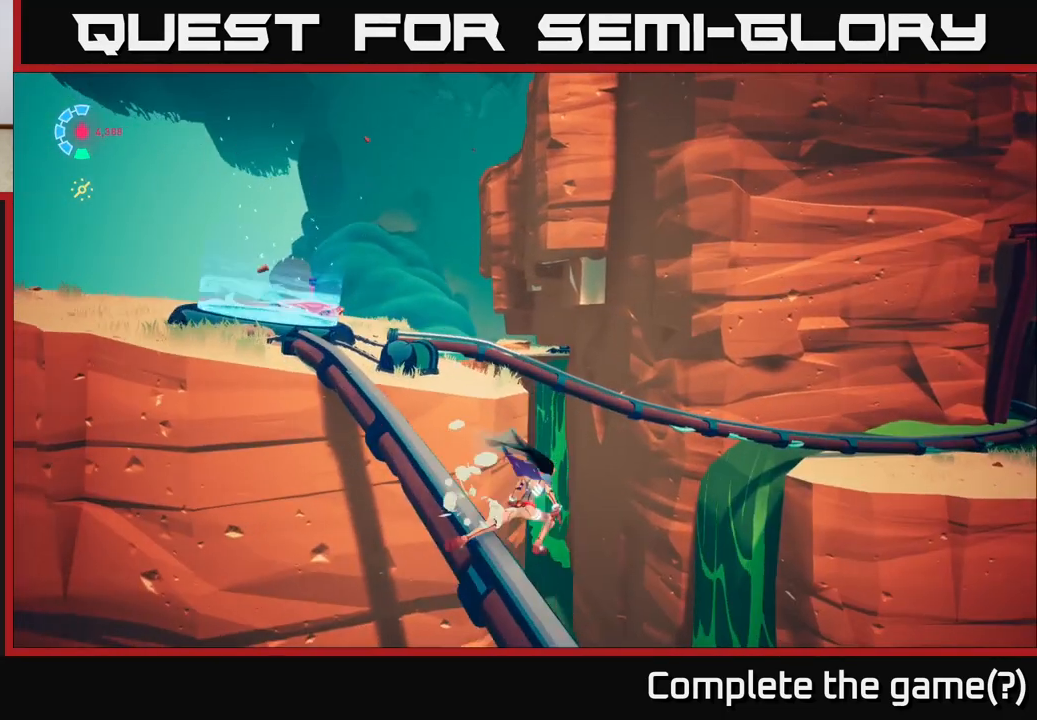
{"dt_ms": 500, "buttons": ["L2"], "left_stick": "up-left", "right_stick": "center", "events": [[100, "A", "up"], [233, "A", "down"], [267, "L2", "down"], [467, "A", "up"]]}
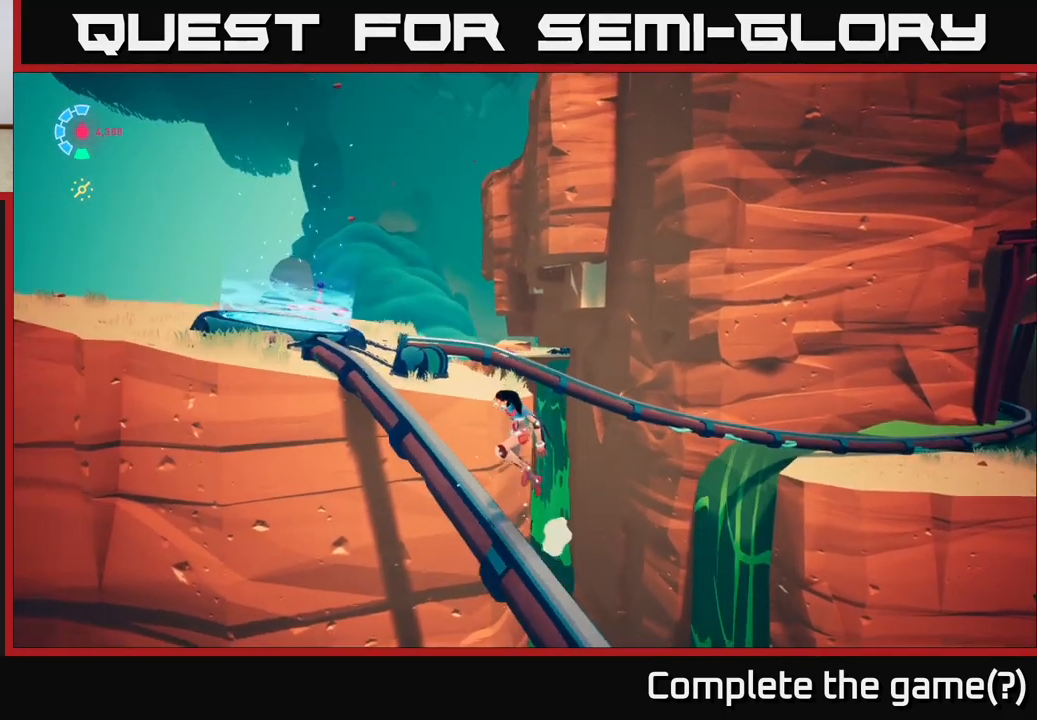
{"dt_ms": 500, "buttons": ["L2"], "left_stick": "up-left", "right_stick": "center", "events": [[17, "A", "down"], [250, "A", "up"]]}
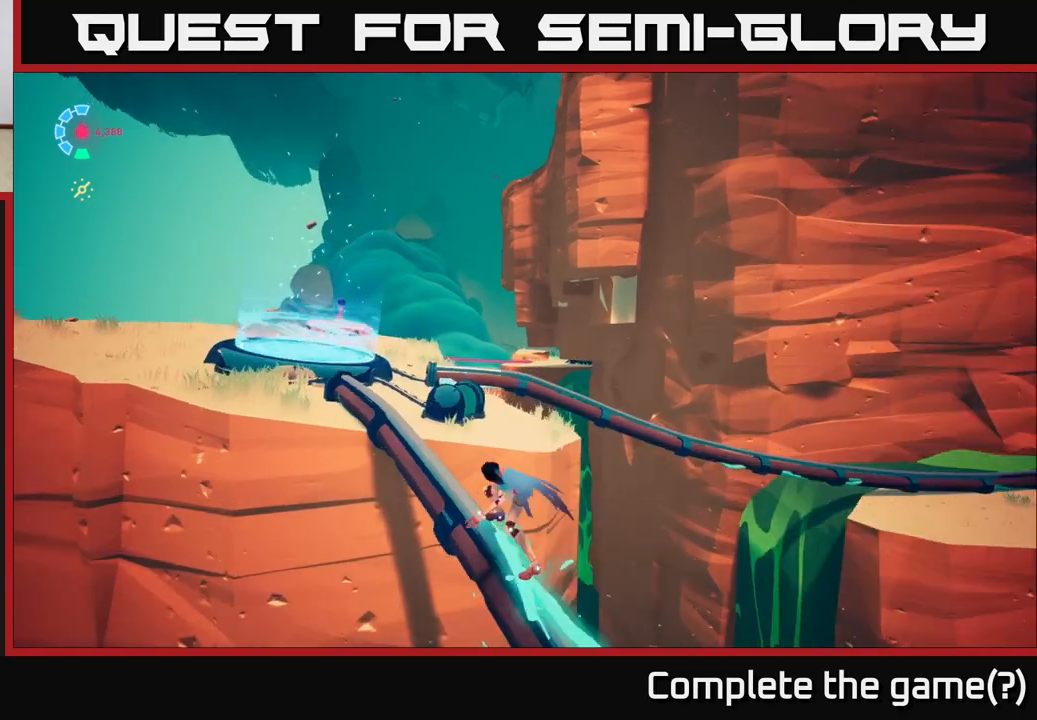
{"dt_ms": 500, "buttons": ["L2"], "left_stick": "up-left", "right_stick": "center", "events": [[133, "right_stick", "down-left"], [267, "right_stick", "down"], [433, "right_stick", "center"]]}
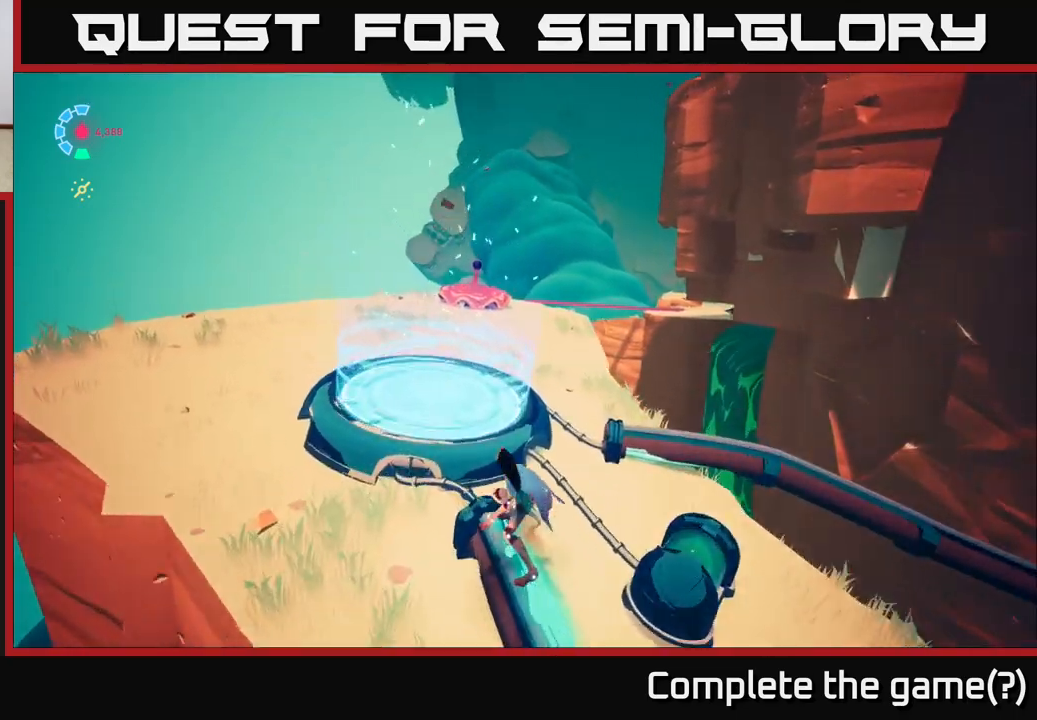
{"dt_ms": 500, "buttons": [], "left_stick": "center", "right_stick": "right", "events": [[167, "L2", "up"], [233, "left_stick", "center"], [317, "right_stick", "right"]]}
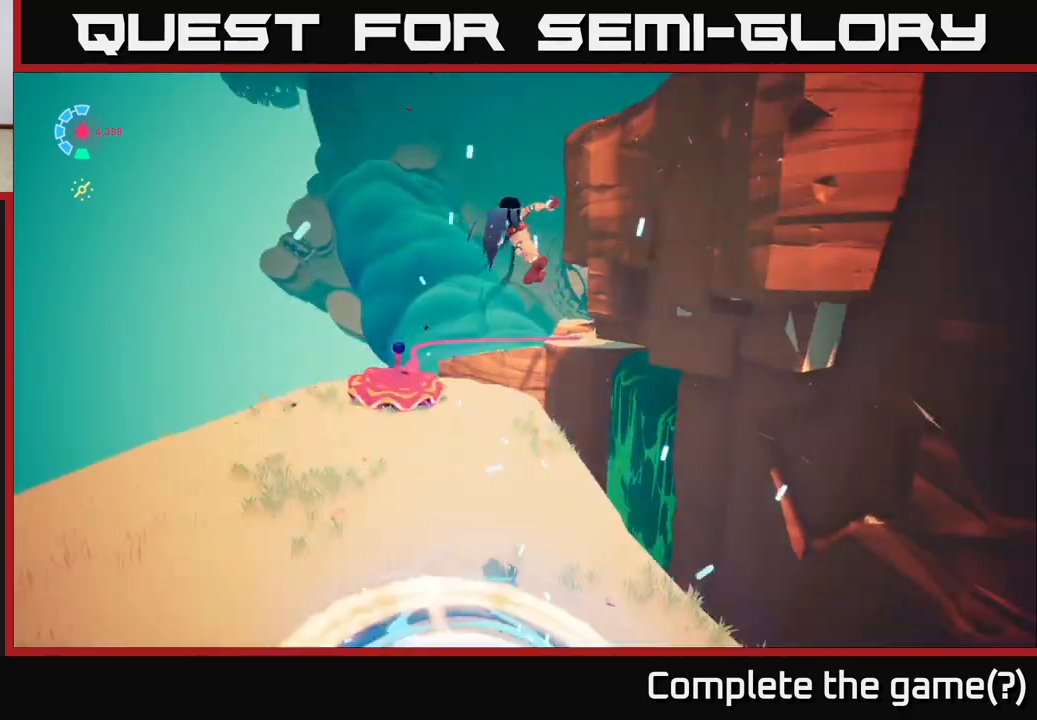
{"dt_ms": 500, "buttons": [], "left_stick": "center", "right_stick": "center", "events": [[367, "right_stick", "down-right"], [500, "right_stick", "center"]]}
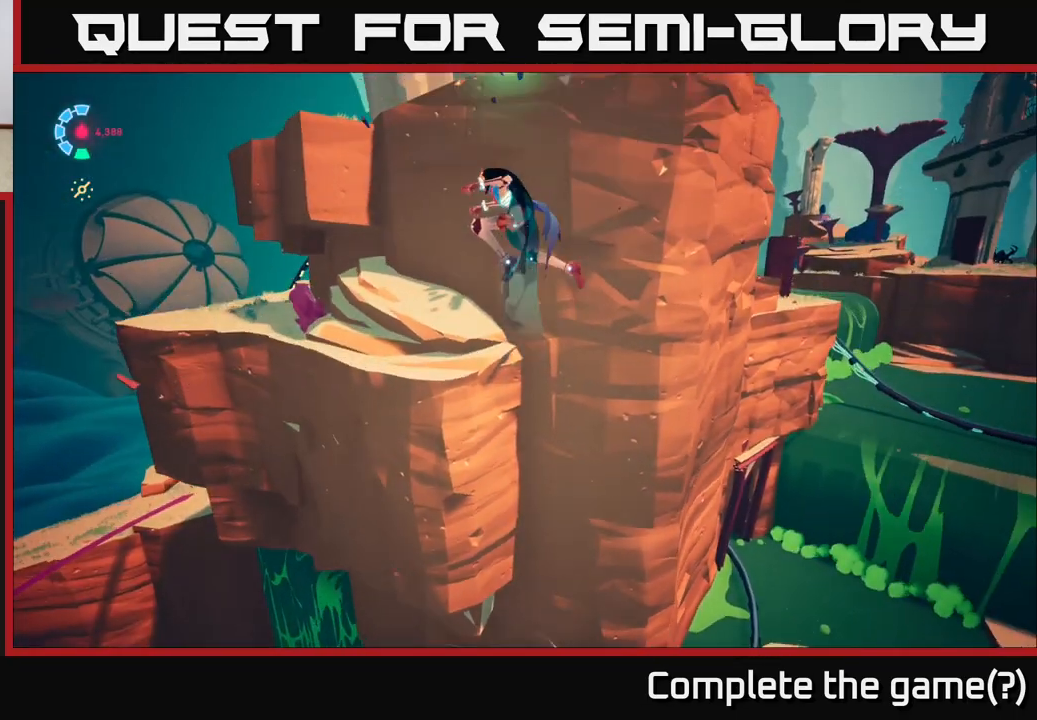
{"dt_ms": 500, "buttons": [], "left_stick": "center", "right_stick": "center", "events": []}
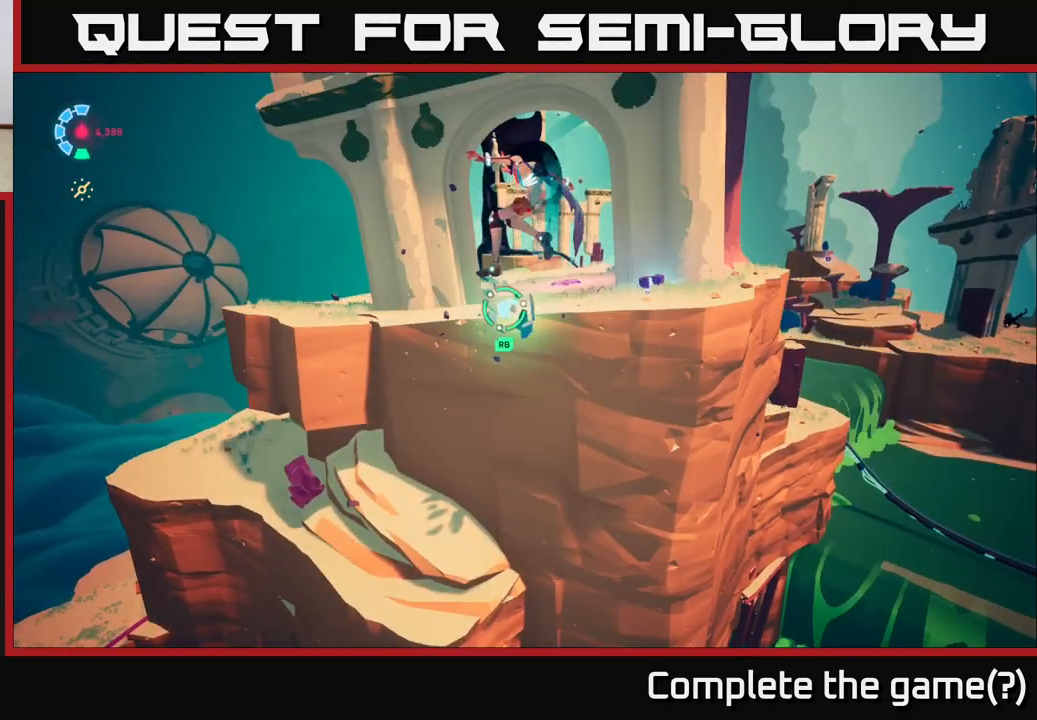
{"dt_ms": 500, "buttons": [], "left_stick": "up", "right_stick": "center", "events": [[333, "left_stick", "up"]]}
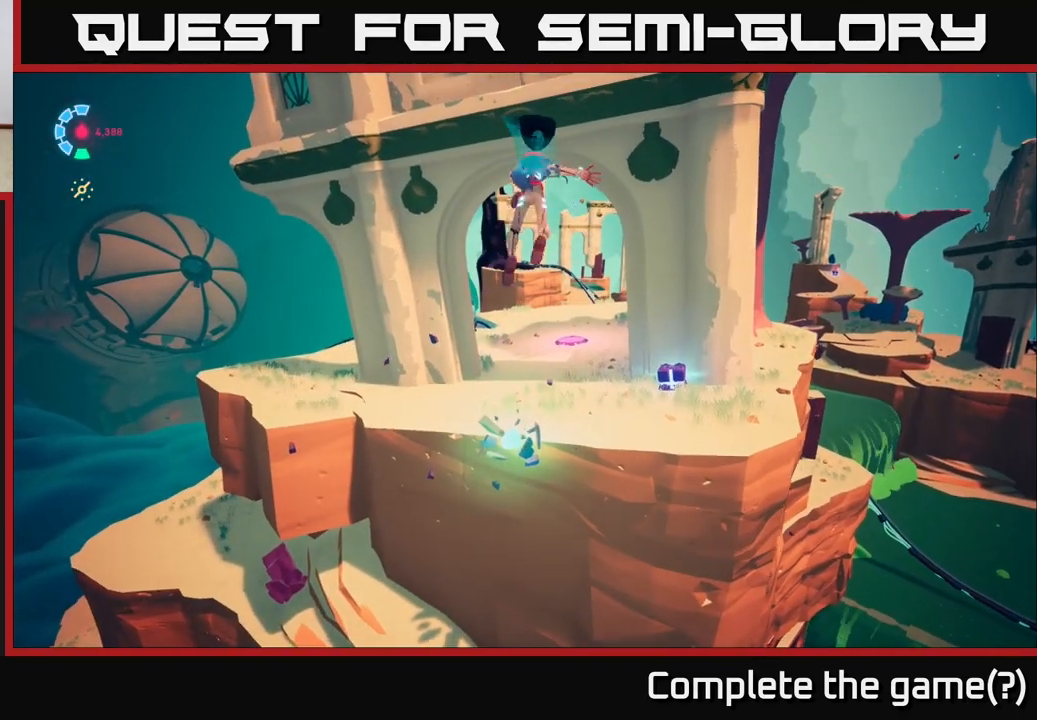
{"dt_ms": 1000, "buttons": [], "left_stick": "right", "right_stick": "center"}
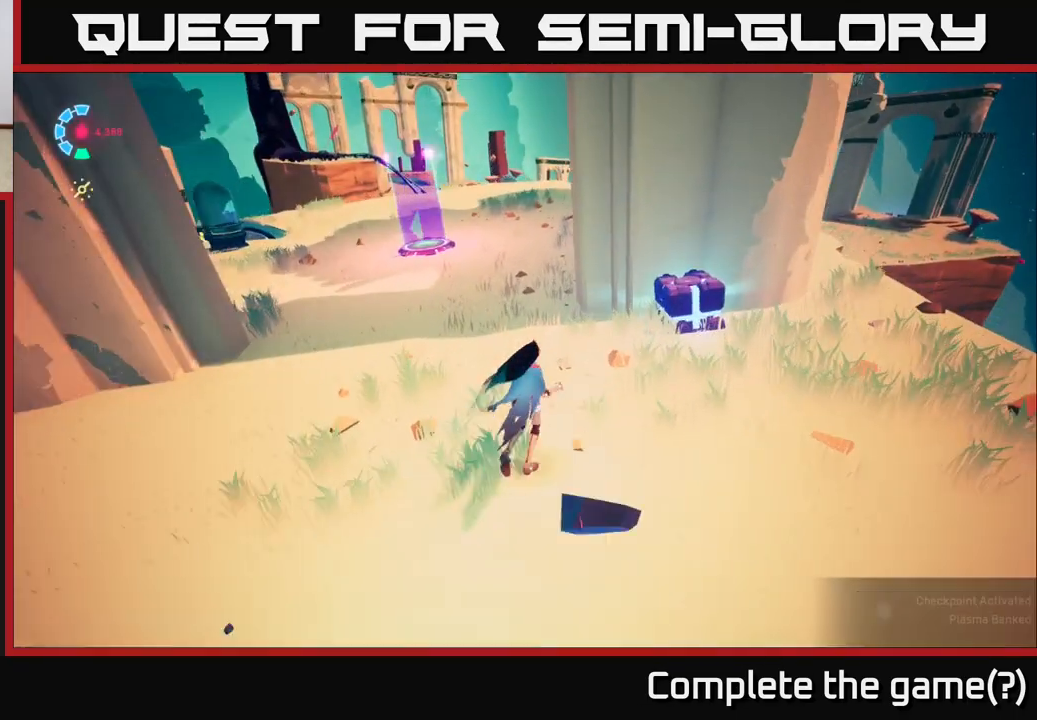
{"dt_ms": 500, "buttons": [], "left_stick": "up-left", "right_stick": "center", "events": [[217, "left_stick", "up-right"], [367, "X", "down"], [433, "left_stick", "up-left"], [467, "X", "up"]]}
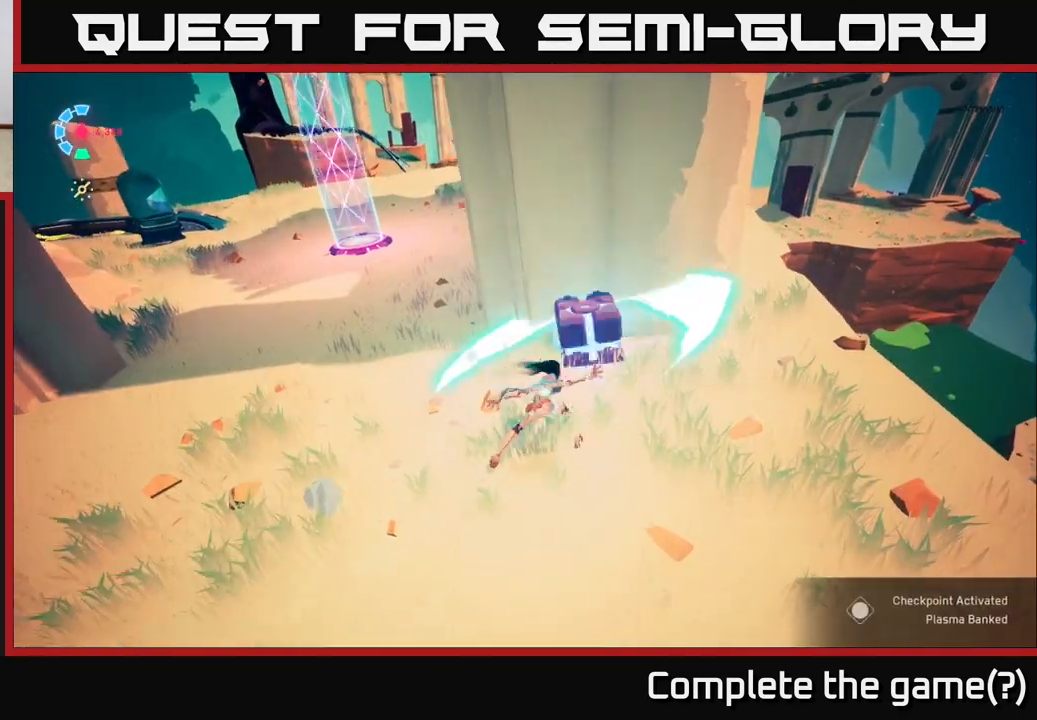
{"dt_ms": 500, "buttons": ["L2", "R2"], "left_stick": "up", "right_stick": "up-right", "events": [[33, "L2", "down"], [167, "R2", "down"], [450, "right_stick", "up-right"], [483, "left_stick", "up"]]}
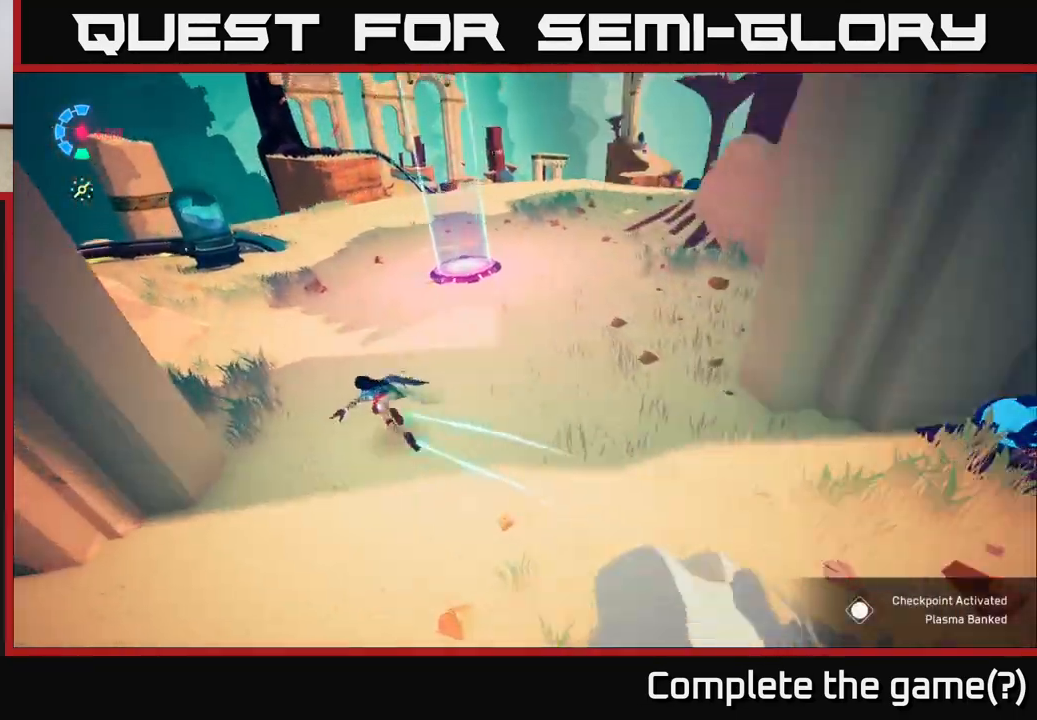
{"dt_ms": 500, "buttons": [], "left_stick": "center", "right_stick": "left", "events": [[150, "right_stick", "center"], [300, "L2", "up"], [300, "R2", "up"], [383, "right_stick", "left"], [417, "left_stick", "left"], [483, "left_stick", "center"]]}
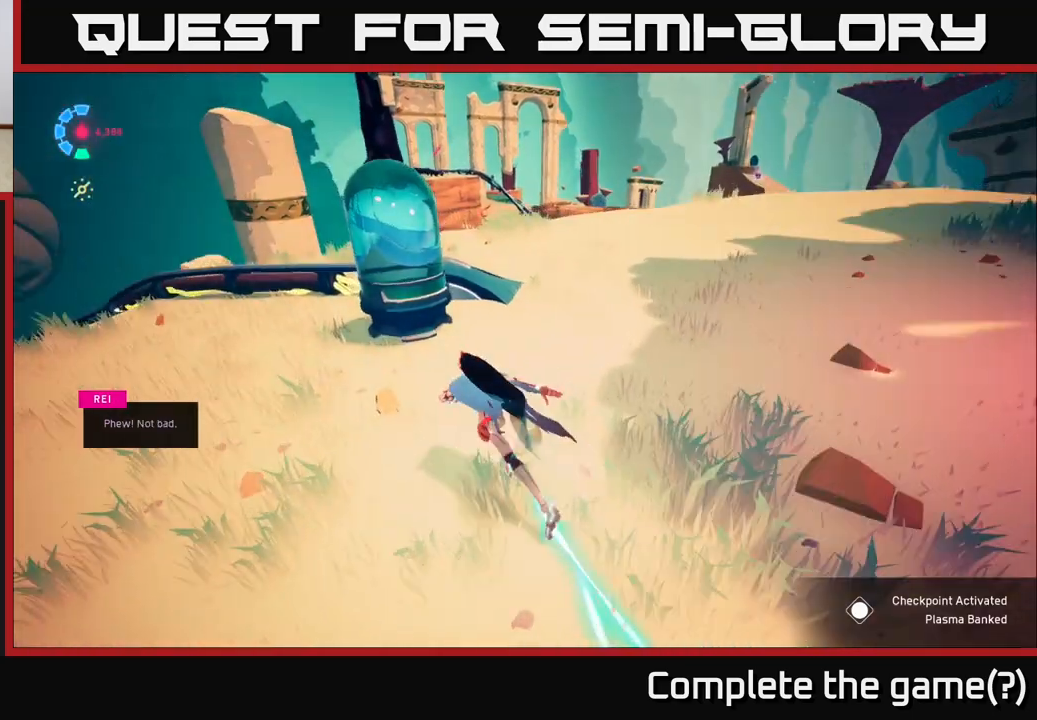
{"dt_ms": 500, "buttons": [], "left_stick": "down-right", "right_stick": "center", "events": [[50, "left_stick", "right"], [183, "right_stick", "center"], [200, "left_stick", "down-right"], [250, "X", "down"], [317, "X", "up"]]}